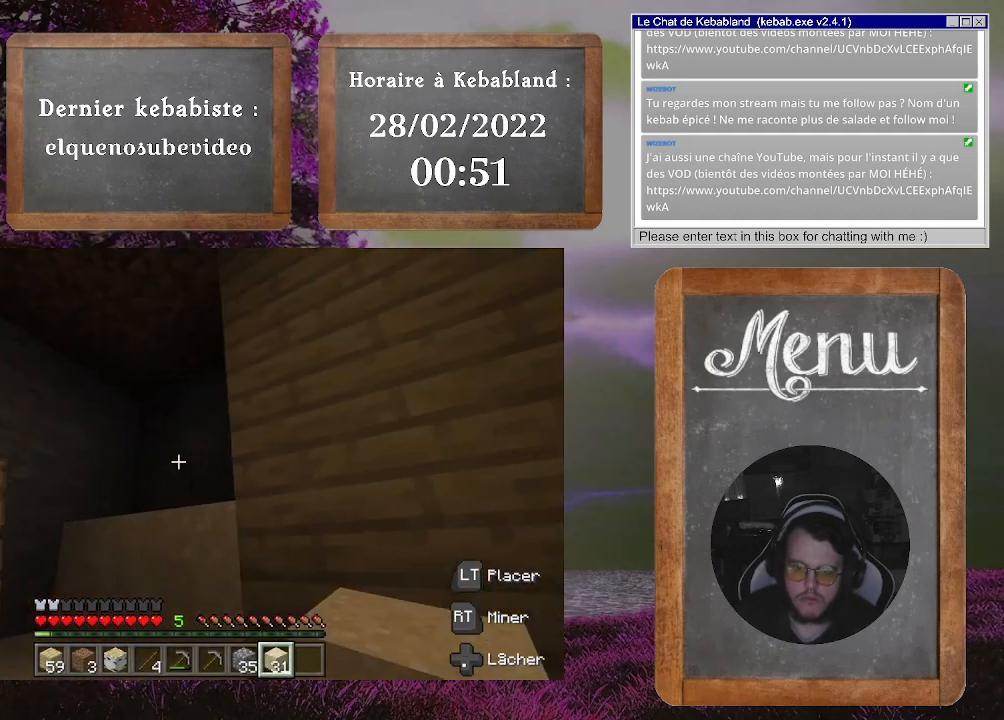
Gameplay with a controller (Xbox layout); each line is a JSON object with the inputs held at the frame after it. "events" lists button and stick changes between this image and that frame as [ms after this image, input, new state], when the widget could be followed in between. Not read: L3.
{"buttons": ["L2"], "left_stick": "center", "right_stick": "center", "events": [[100, "right_stick", "up"], [233, "right_stick", "center"], [433, "L2", "down"]]}
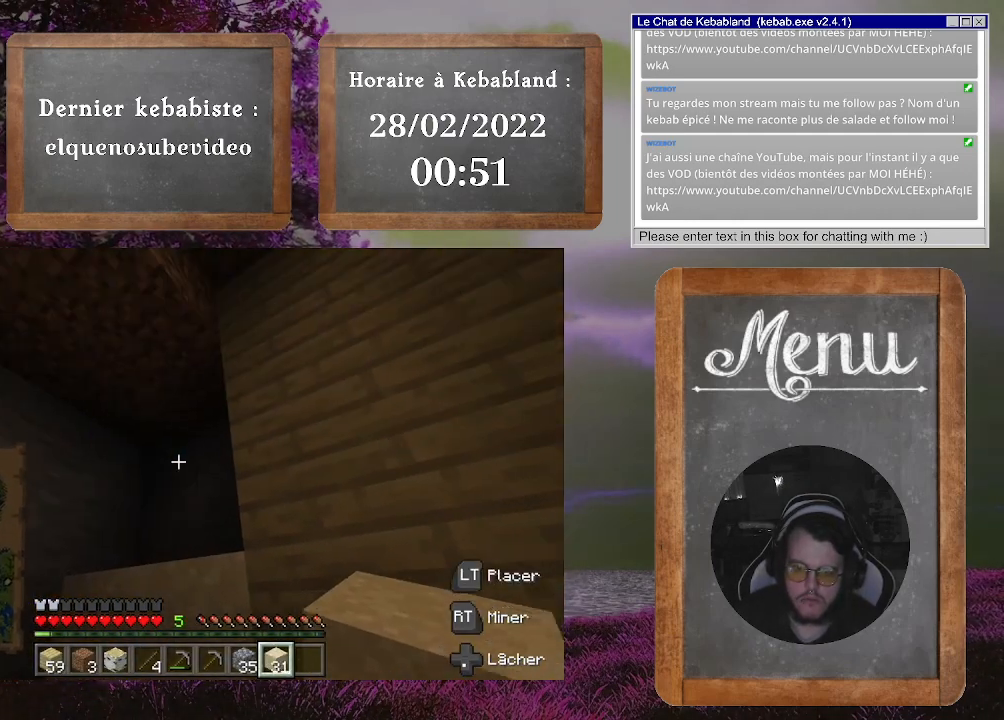
{"buttons": [], "left_stick": "center", "right_stick": "center", "events": [[67, "L2", "up"], [167, "right_stick", "down"], [300, "L2", "down"], [333, "right_stick", "center"], [433, "L2", "up"]]}
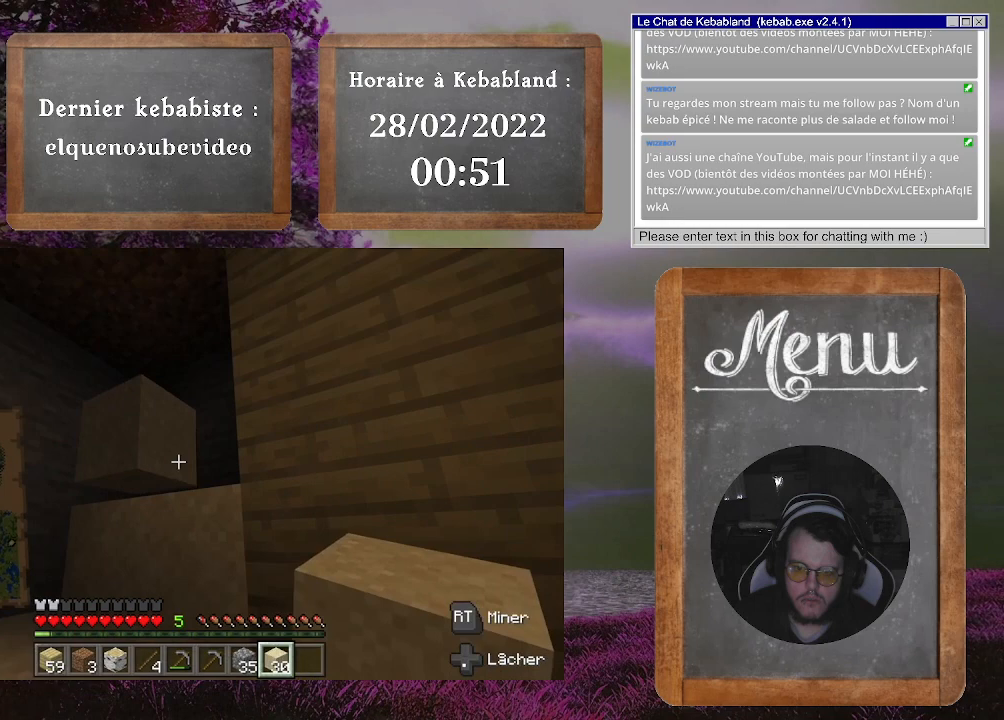
{"buttons": [], "left_stick": "center", "right_stick": "up", "events": [[467, "right_stick", "up"]]}
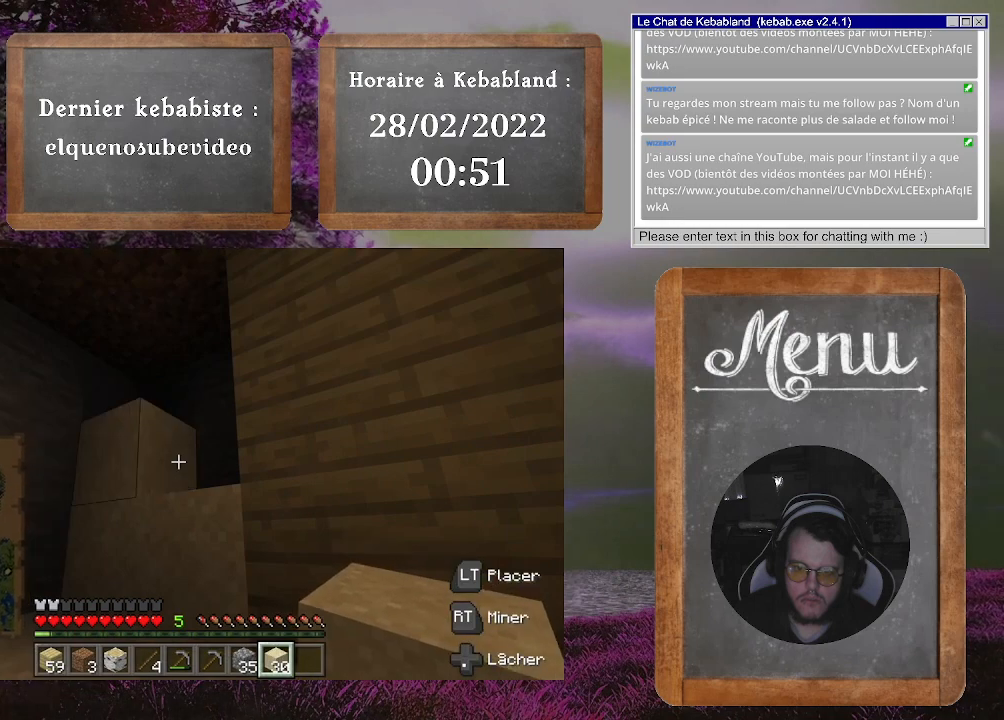
{"buttons": [], "left_stick": "center", "right_stick": "right", "events": [[133, "right_stick", "center"], [267, "L2", "down"], [400, "L2", "up"], [500, "right_stick", "right"]]}
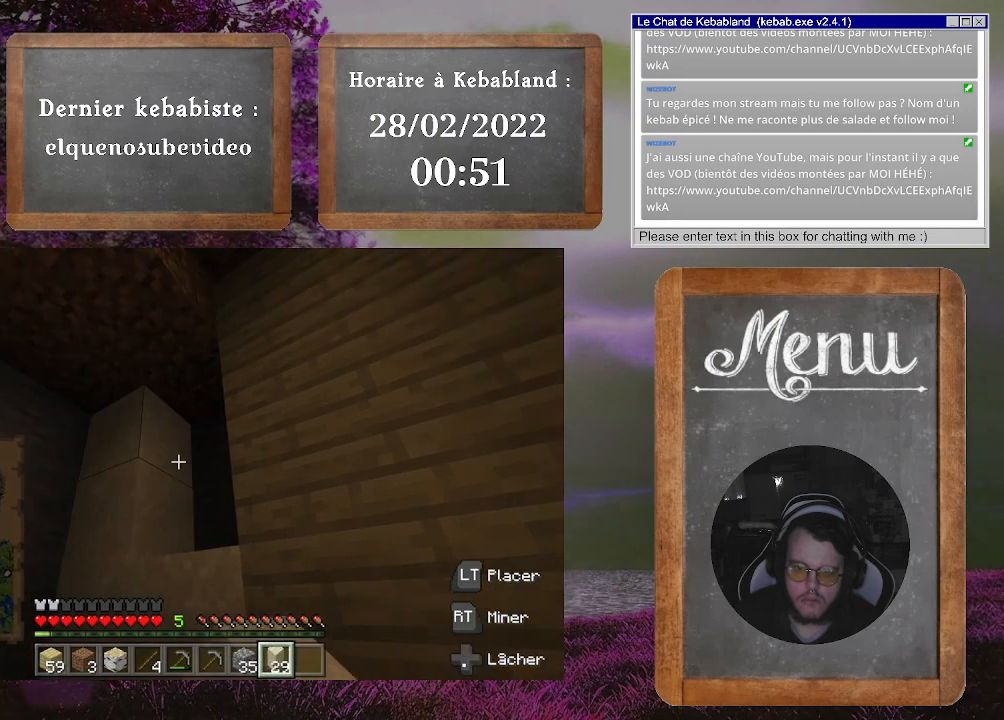
{"buttons": ["L2"], "left_stick": "center", "right_stick": "center", "events": [[133, "right_stick", "center"], [467, "L2", "down"]]}
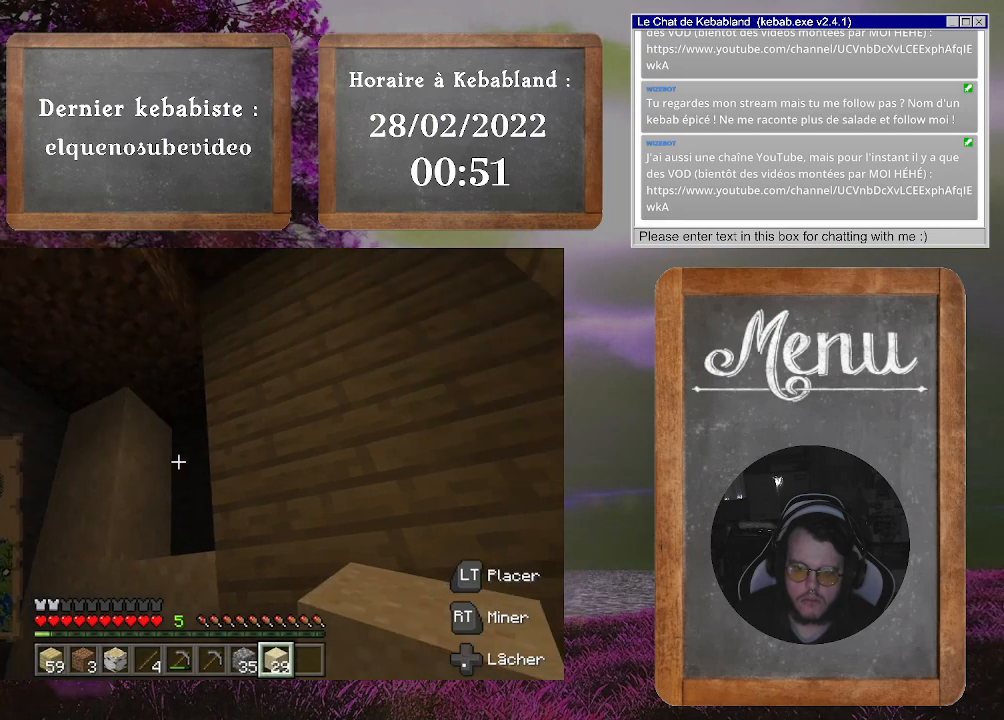
{"buttons": [], "left_stick": "center", "right_stick": "center", "events": [[100, "L2", "up"]]}
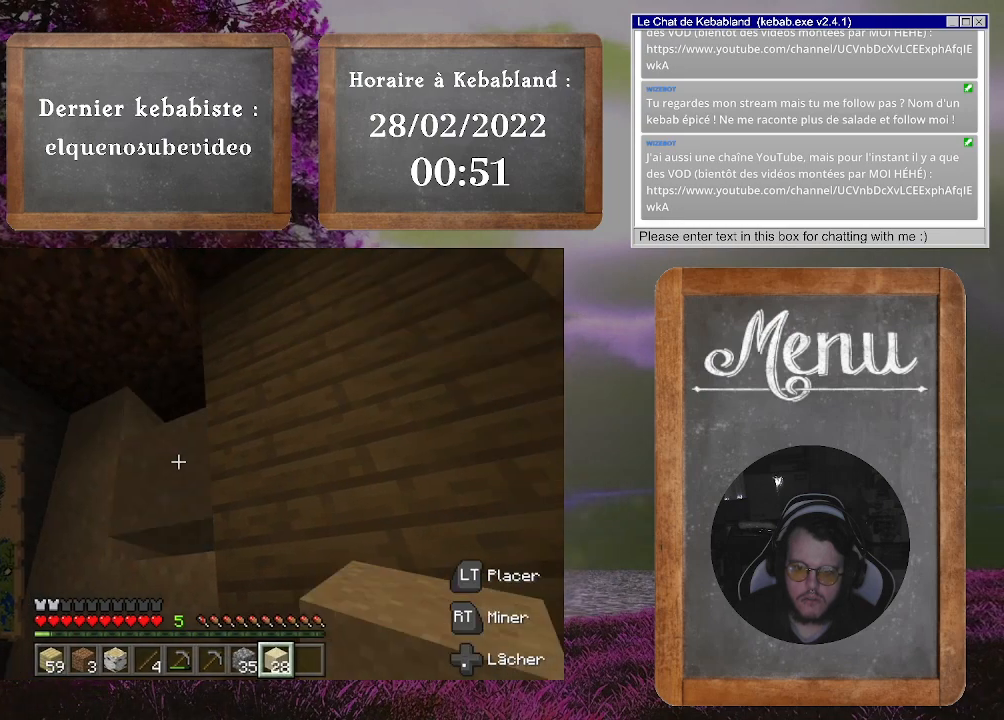
{"buttons": [], "left_stick": "center", "right_stick": "center", "events": [[200, "right_stick", "up"], [333, "right_stick", "center"]]}
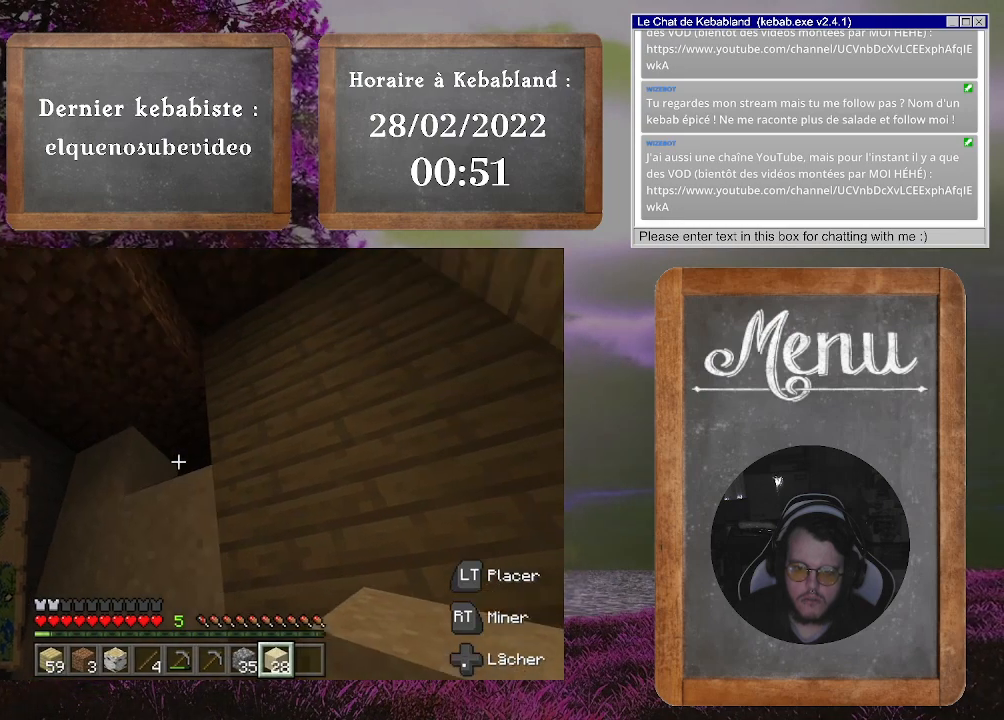
{"buttons": [], "left_stick": "down-right", "right_stick": "down-left", "events": [[67, "right_stick", "up"], [167, "L2", "down"], [167, "right_stick", "center"], [300, "L2", "up"], [367, "right_stick", "down-left"], [433, "left_stick", "down-right"]]}
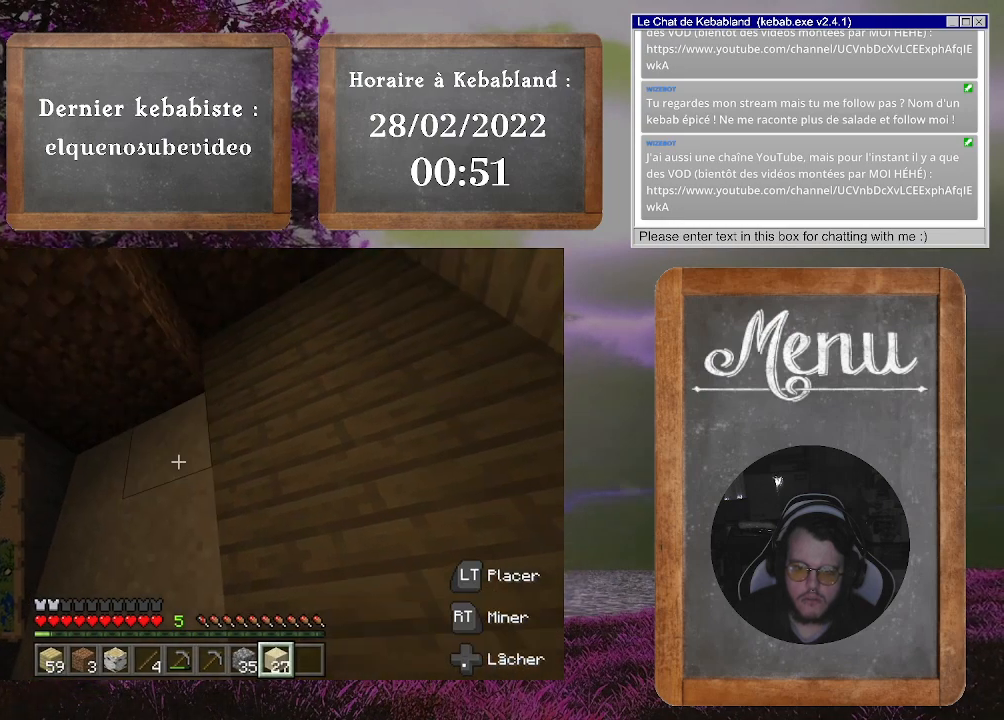
{"buttons": [], "left_stick": "right", "right_stick": "left", "events": [[100, "right_stick", "center"], [200, "A", "down"], [267, "A", "up"], [300, "left_stick", "right"], [467, "right_stick", "left"]]}
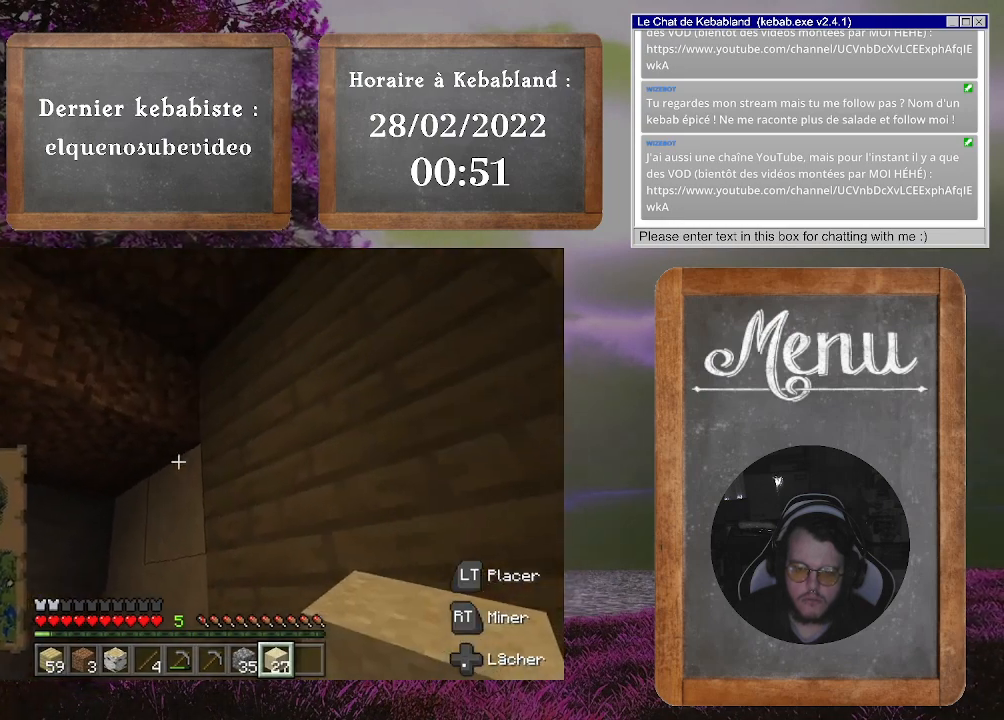
{"buttons": [], "left_stick": "center", "right_stick": "left", "events": [[133, "left_stick", "center"]]}
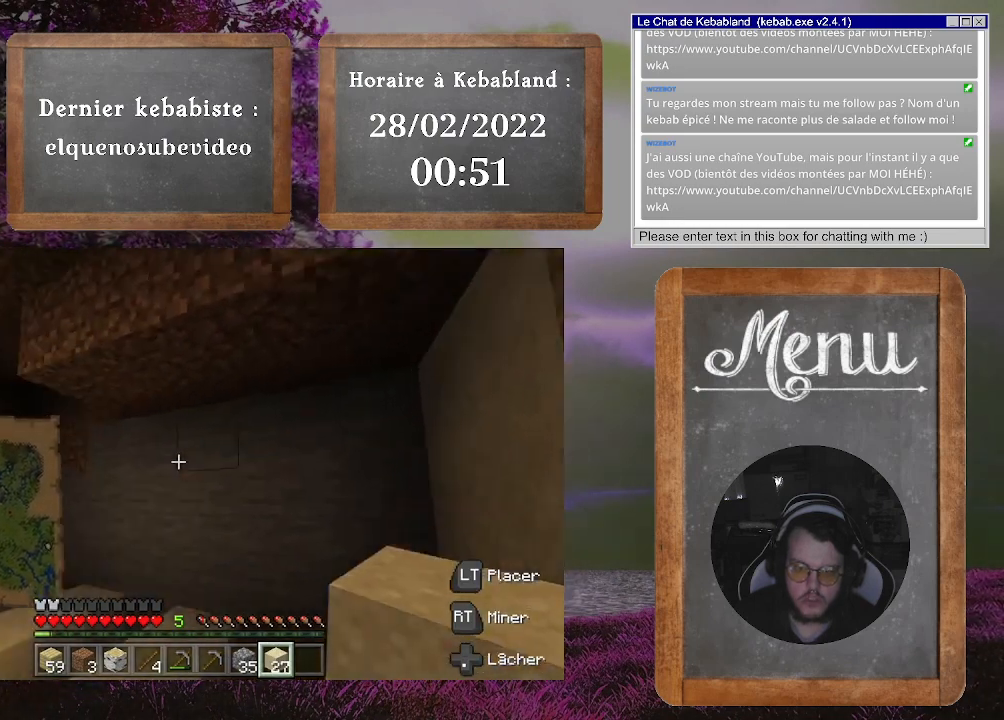
{"buttons": [], "left_stick": "center", "right_stick": "center", "events": [[67, "right_stick", "center"]]}
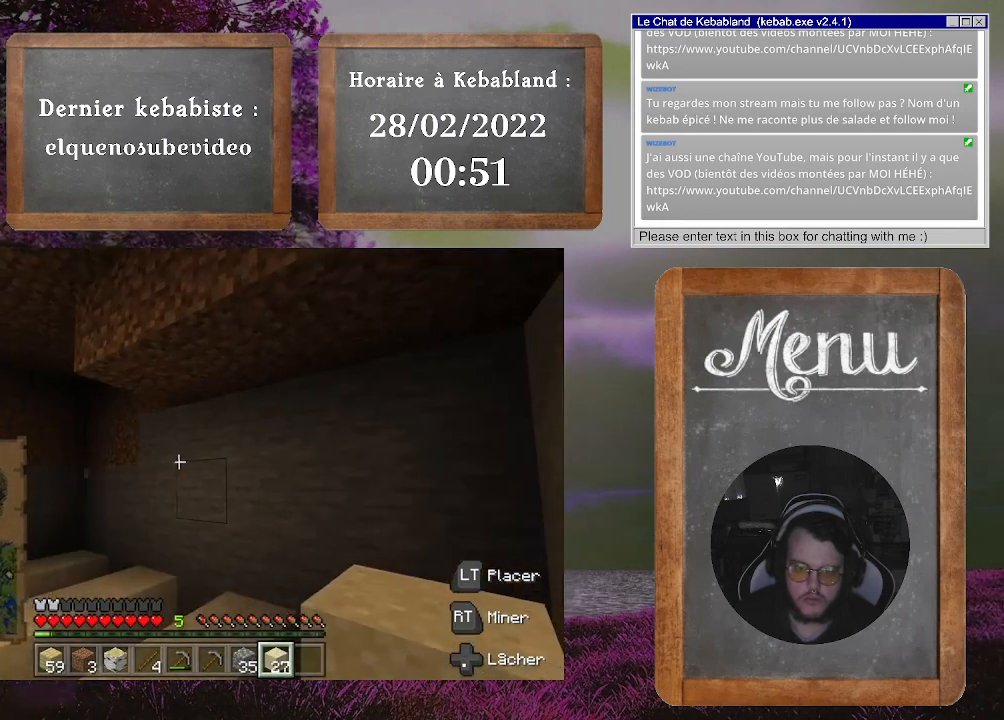
{"buttons": [], "left_stick": "center", "right_stick": "left", "events": [[267, "right_stick", "left"]]}
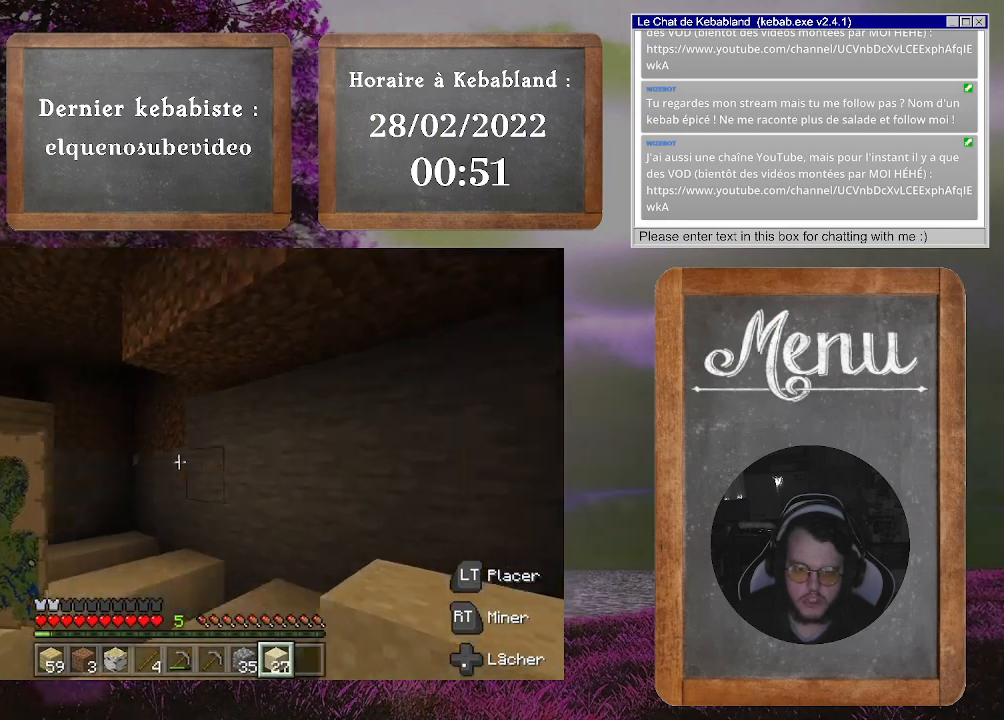
{"buttons": [], "left_stick": "up", "right_stick": "center", "events": [[100, "right_stick", "center"], [200, "left_stick", "up"]]}
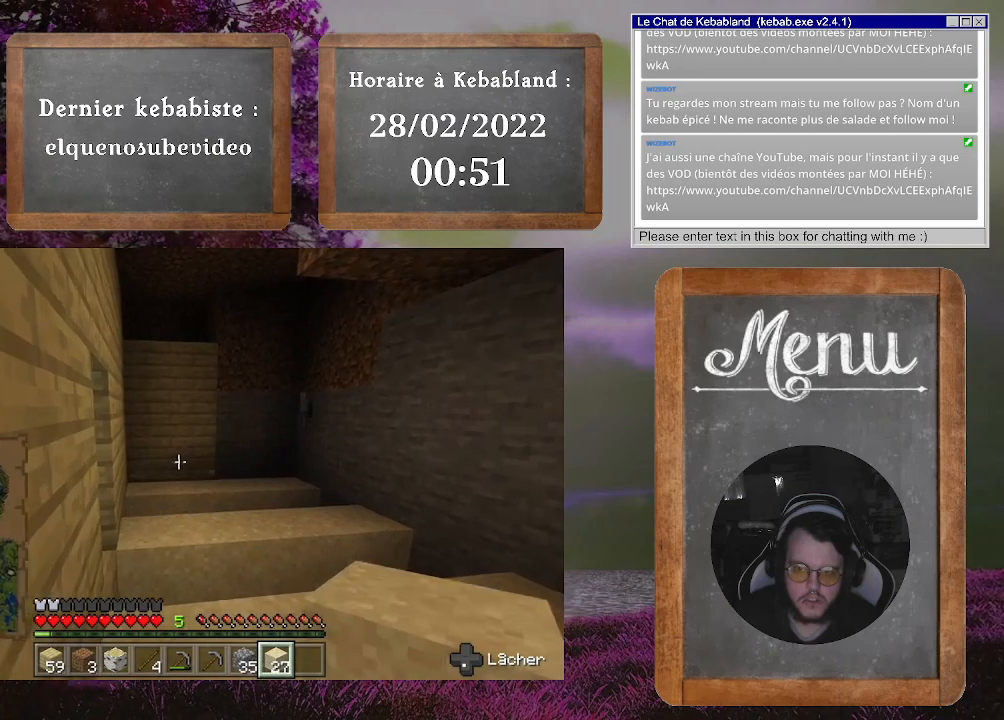
{"buttons": [], "left_stick": "up", "right_stick": "center", "events": []}
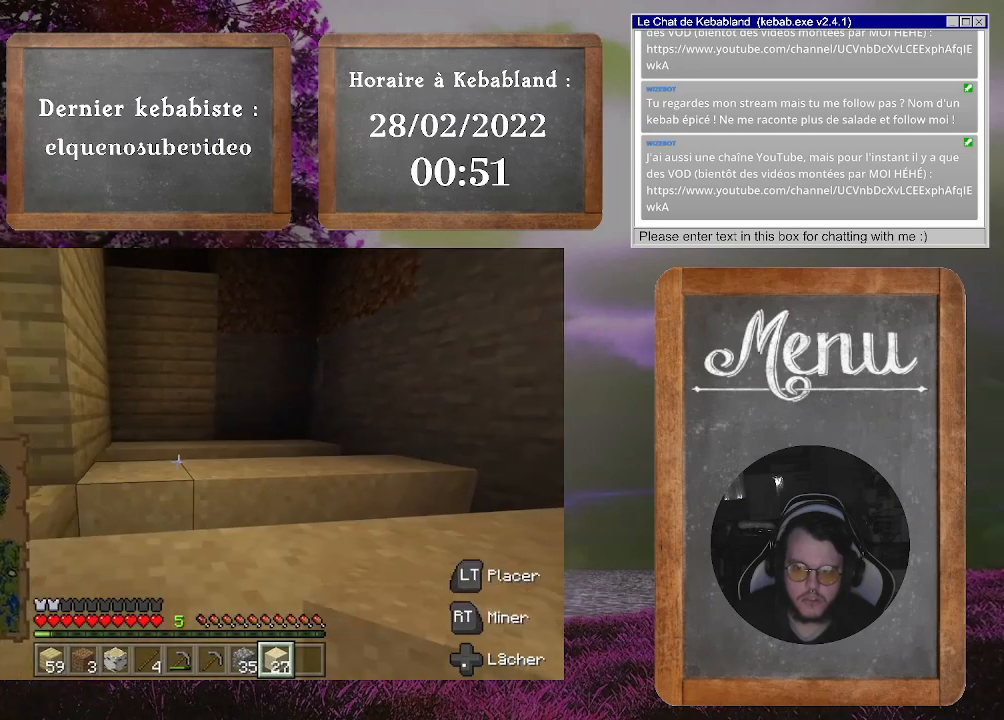
{"buttons": [], "left_stick": "center", "right_stick": "center", "events": [[33, "left_stick", "center"]]}
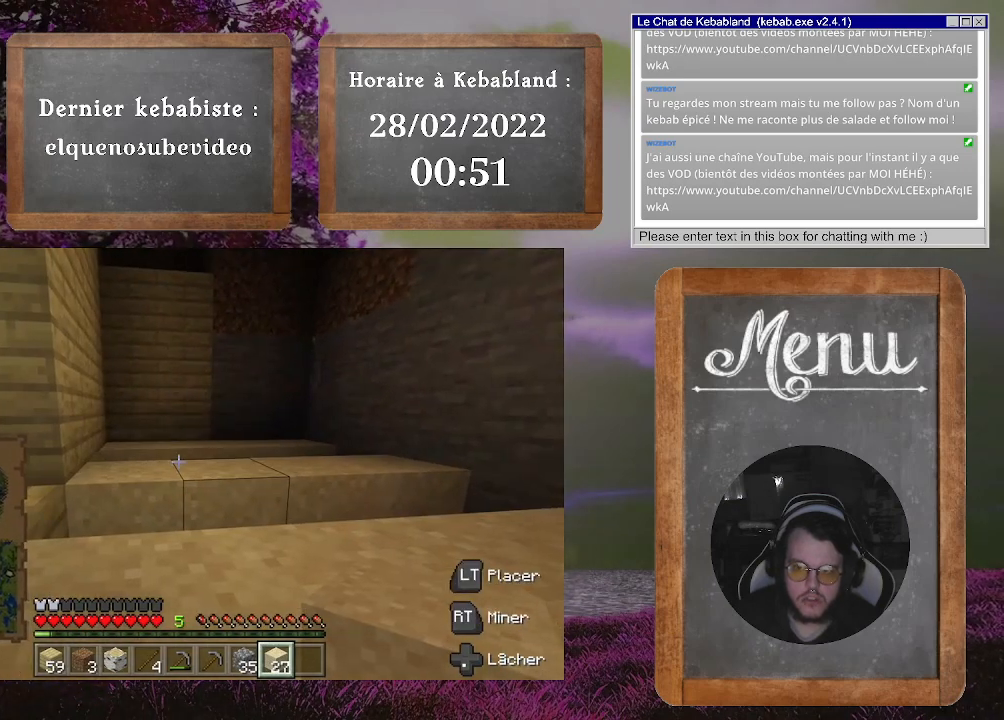
{"buttons": [], "left_stick": "up", "right_stick": "center", "events": [[233, "A", "down"], [333, "left_stick", "up"], [367, "A", "up"]]}
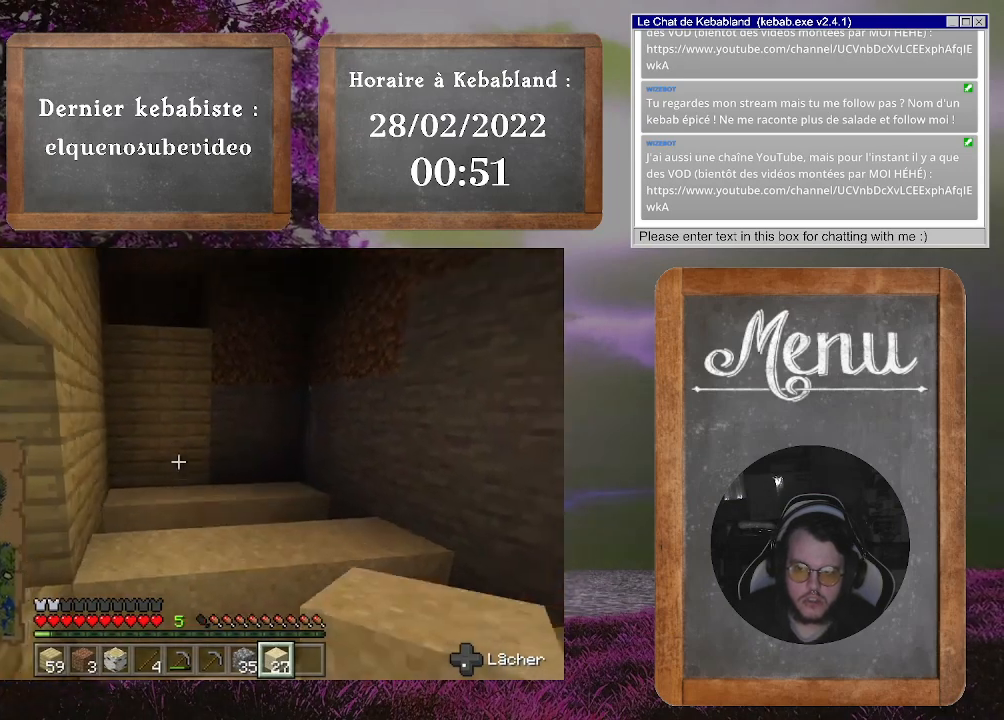
{"buttons": [], "left_stick": "up-left", "right_stick": "center", "events": [[133, "right_stick", "right"], [167, "left_stick", "up-left"], [400, "right_stick", "center"]]}
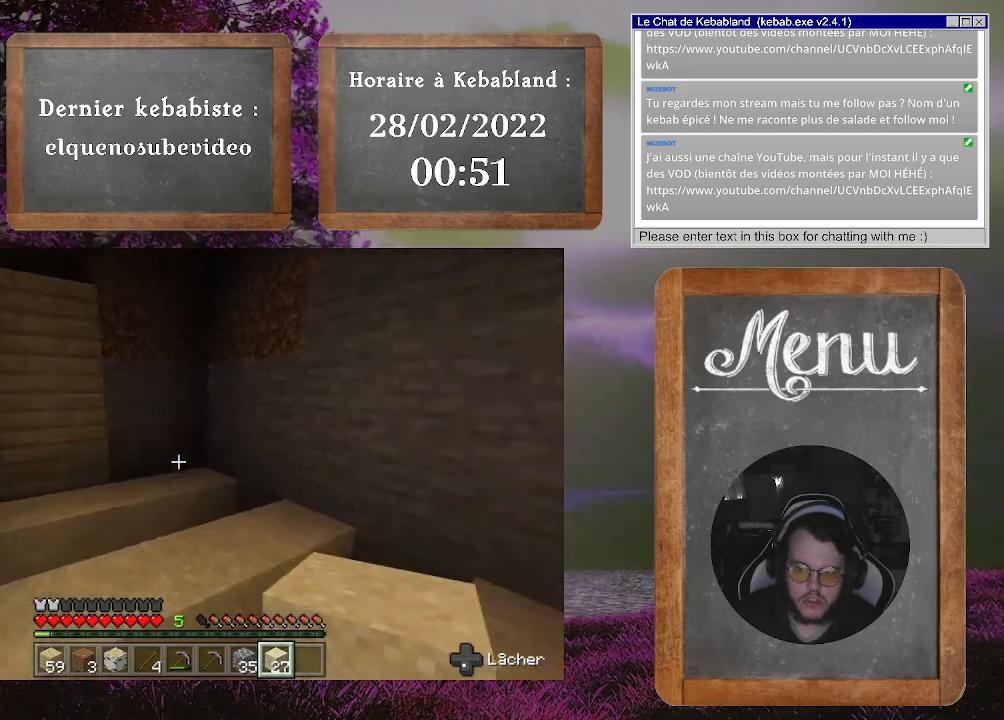
{"buttons": [], "left_stick": "center", "right_stick": "center", "events": [[267, "left_stick", "center"]]}
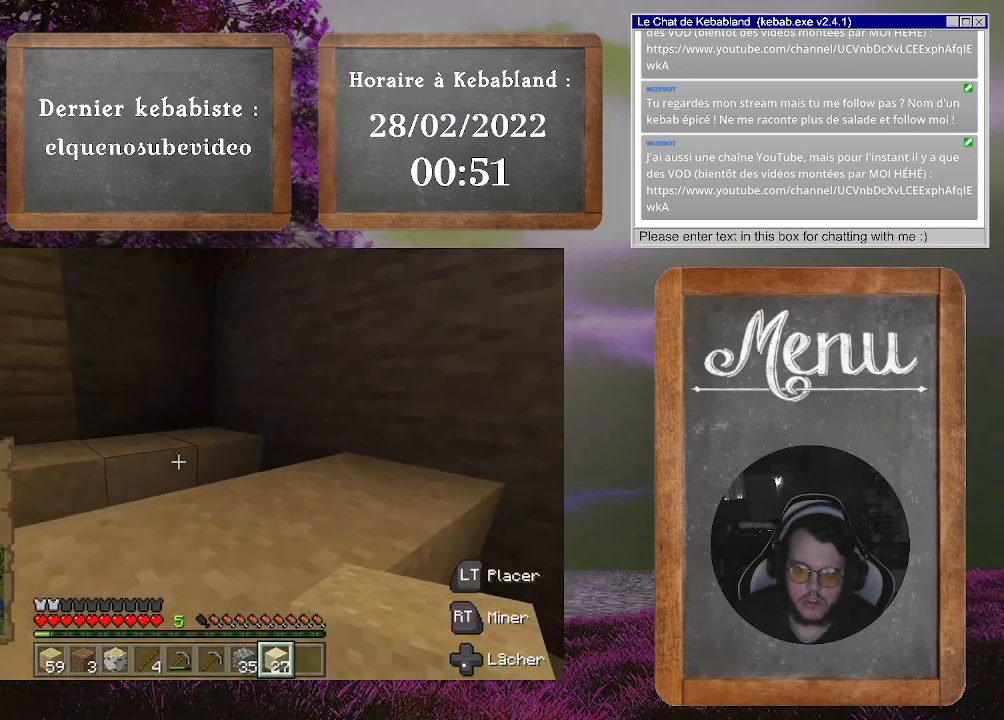
{"buttons": [], "left_stick": "up-left", "right_stick": "center", "events": [[133, "left_stick", "up-left"], [200, "A", "down"], [233, "A", "up"]]}
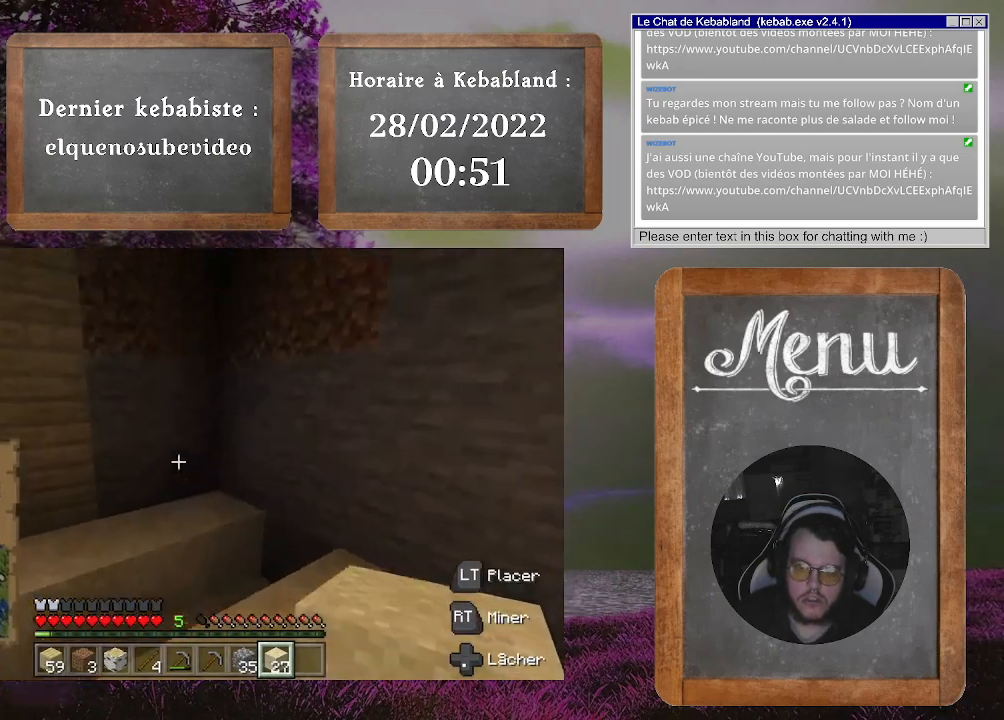
{"buttons": [], "left_stick": "center", "right_stick": "center", "events": [[133, "left_stick", "up"], [200, "right_stick", "right"], [233, "left_stick", "center"], [400, "right_stick", "center"]]}
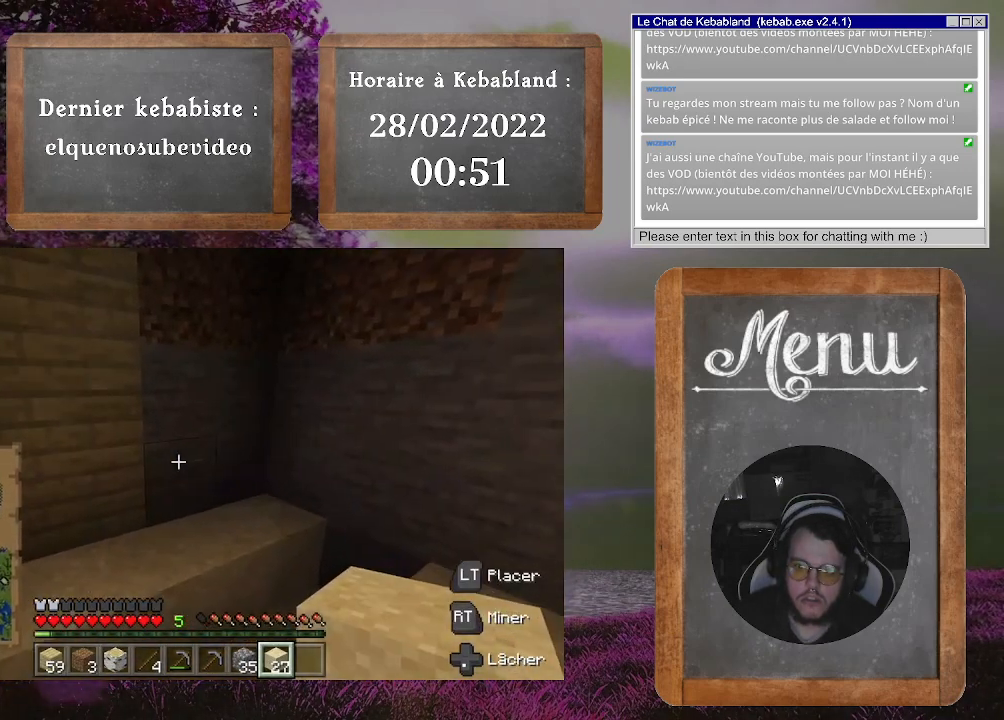
{"buttons": [], "left_stick": "center", "right_stick": "center", "events": []}
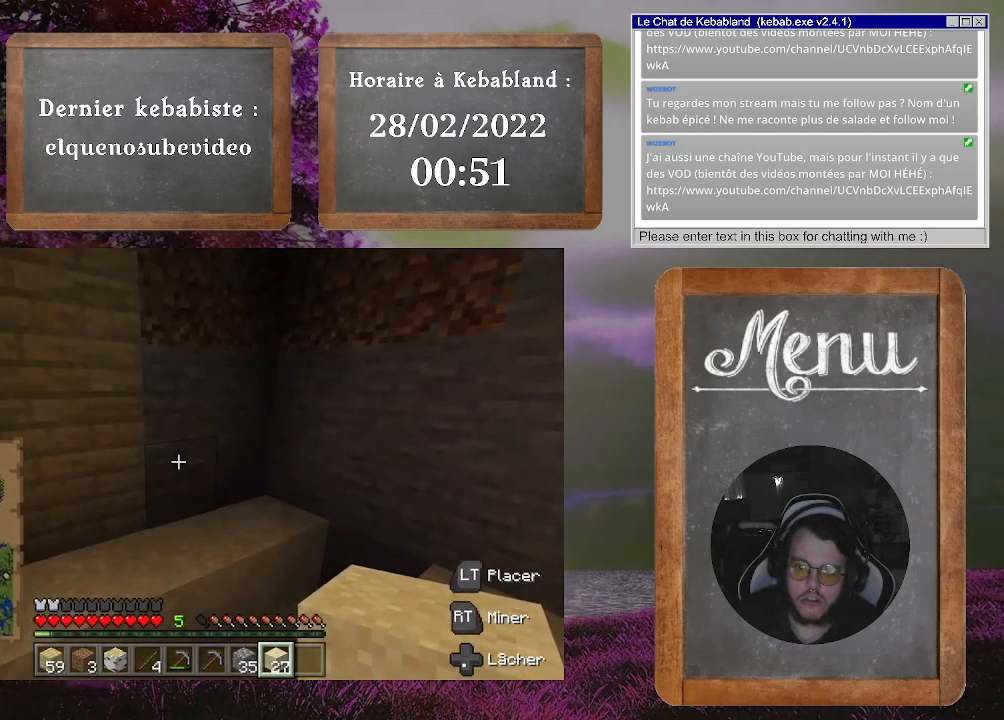
{"buttons": [], "left_stick": "center", "right_stick": "center", "events": [[233, "right_stick", "right"], [333, "left_stick", "up"], [467, "left_stick", "center"], [467, "right_stick", "center"]]}
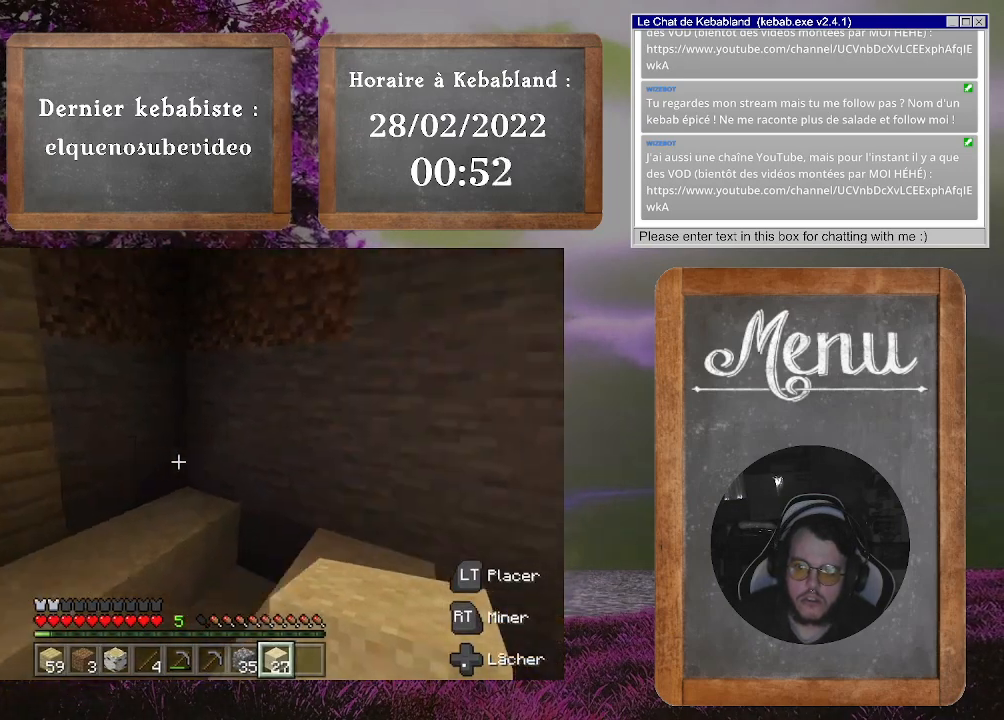
{"buttons": [], "left_stick": "center", "right_stick": "center", "events": []}
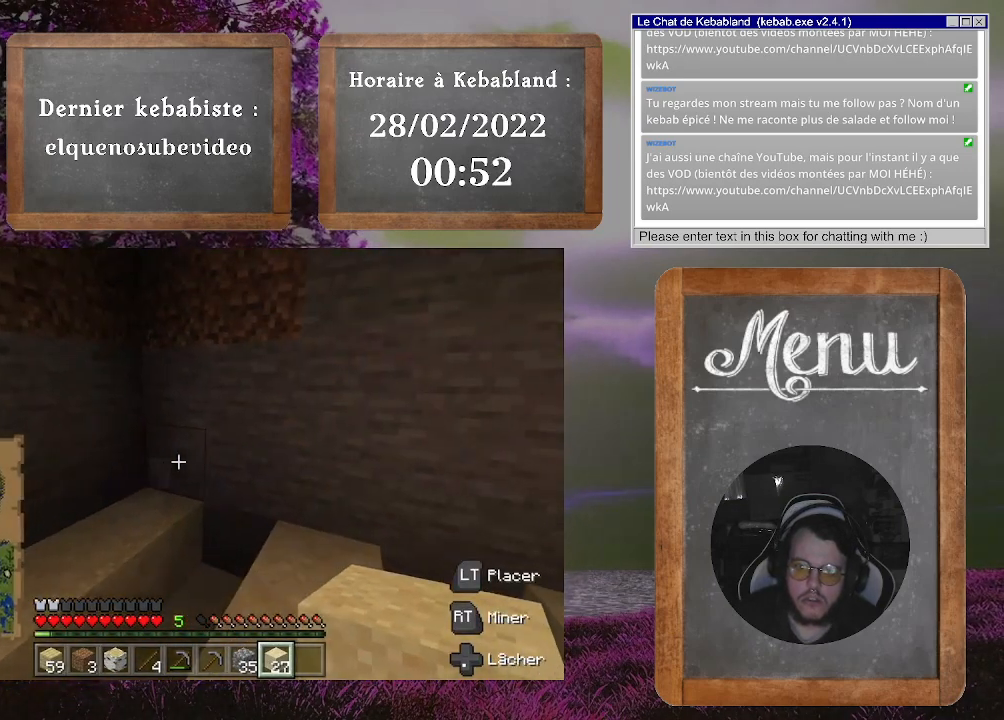
{"buttons": [], "left_stick": "up", "right_stick": "center", "events": [[400, "left_stick", "up"]]}
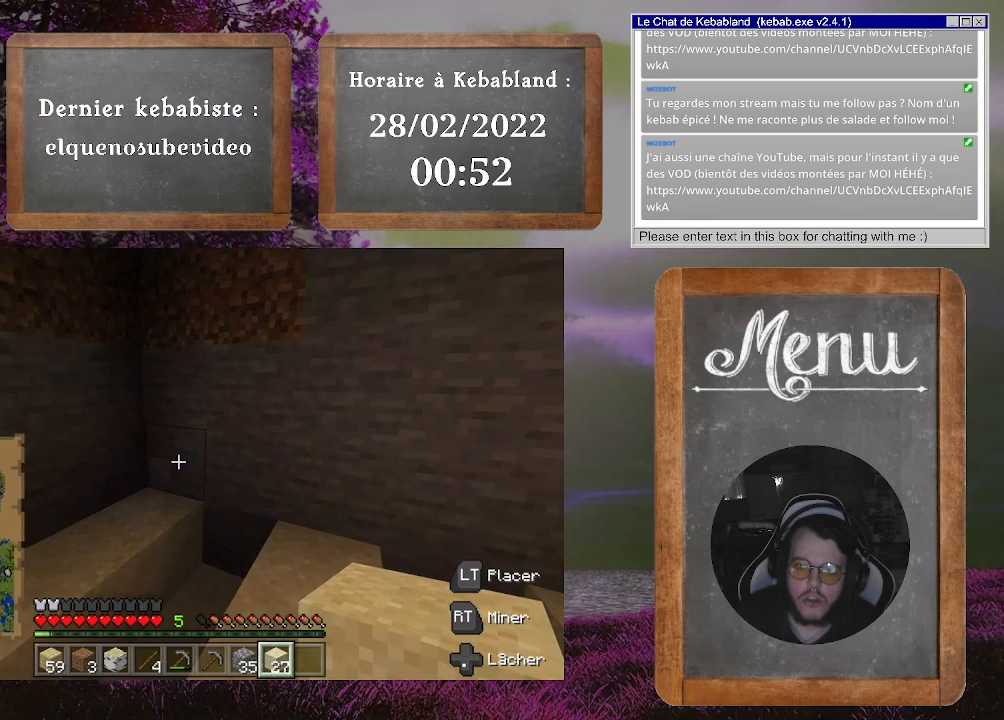
{"buttons": [], "left_stick": "up", "right_stick": "center", "events": []}
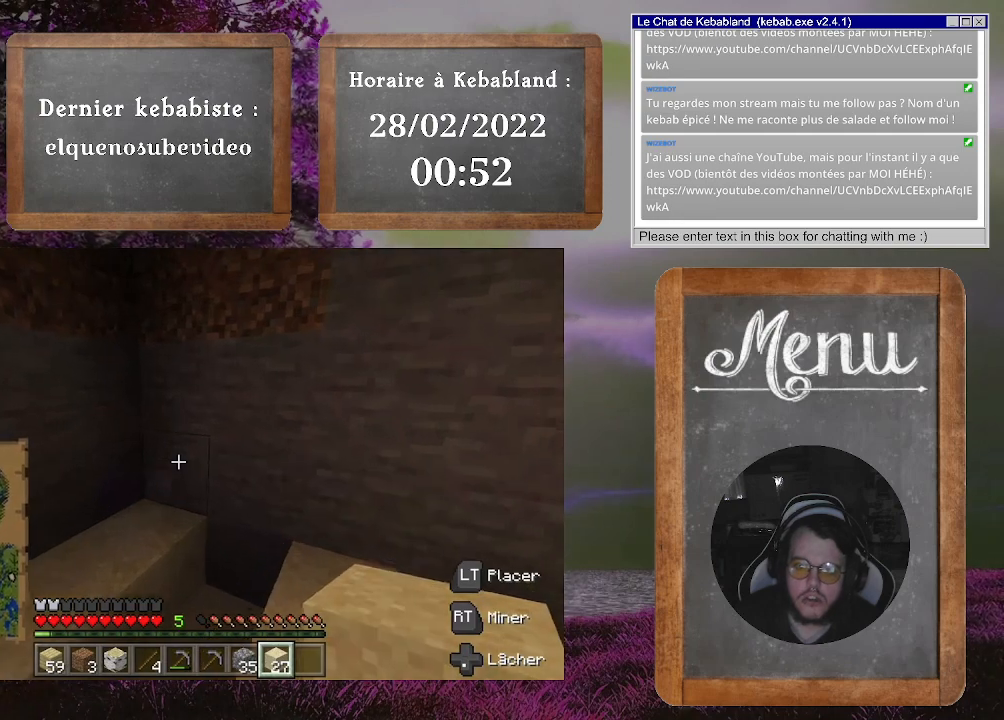
{"buttons": [], "left_stick": "center", "right_stick": "center", "events": [[267, "left_stick", "center"]]}
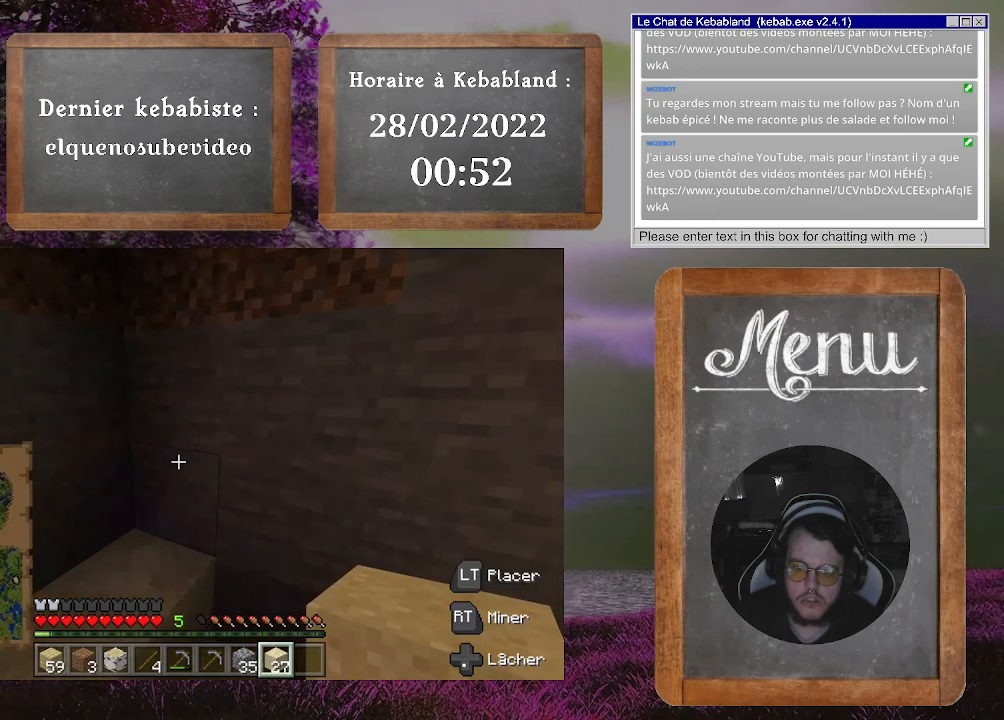
{"buttons": [], "left_stick": "down-right", "right_stick": "center", "events": [[333, "left_stick", "down-right"]]}
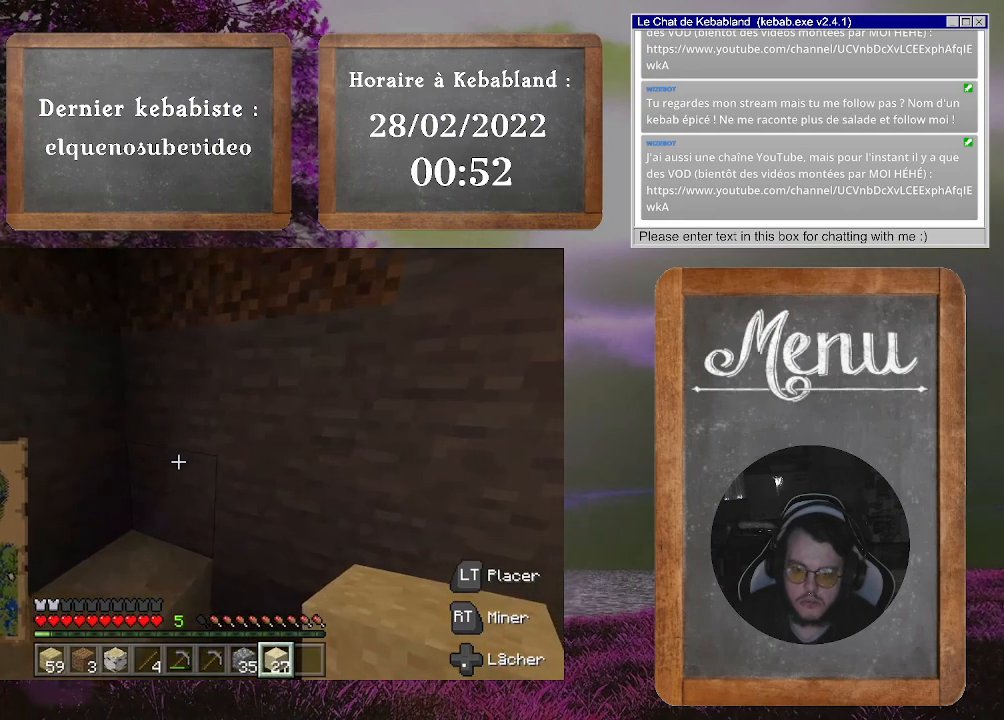
{"buttons": [], "left_stick": "center", "right_stick": "left", "events": [[300, "right_stick", "left"], [367, "left_stick", "center"]]}
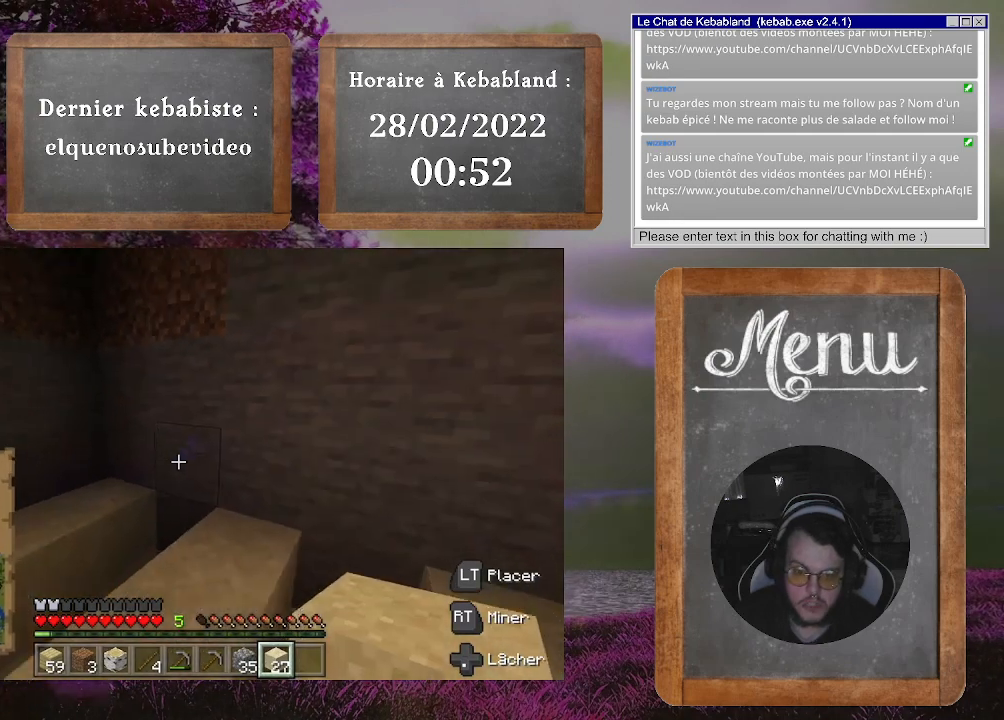
{"buttons": [], "left_stick": "center", "right_stick": "up", "events": [[100, "right_stick", "up-left"], [333, "right_stick", "up"]]}
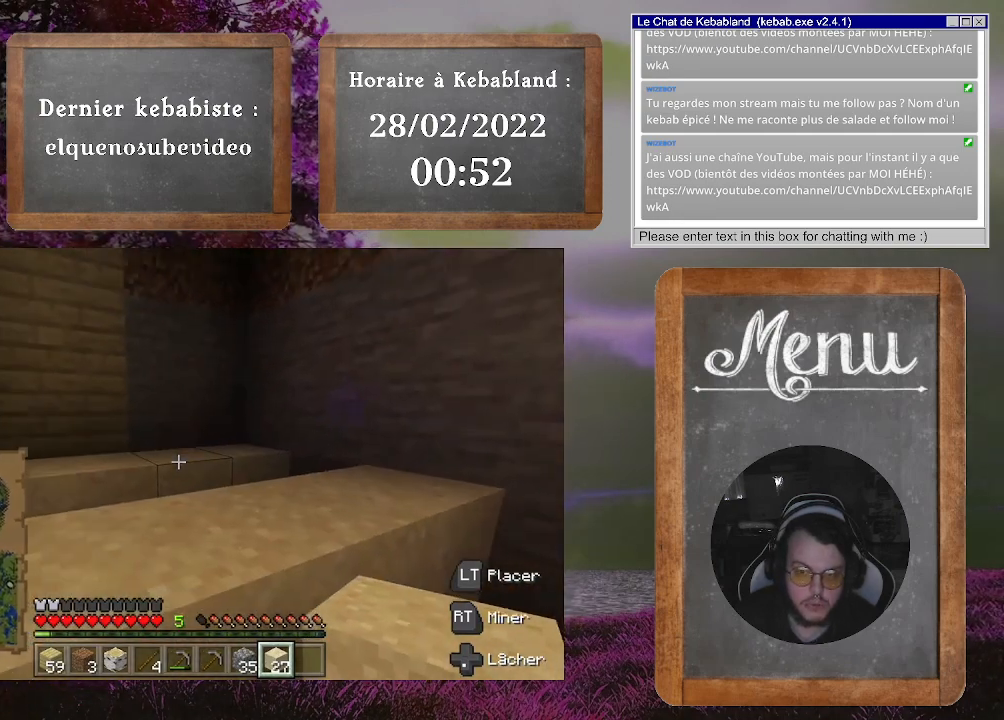
{"buttons": [], "left_stick": "center", "right_stick": "center", "events": [[33, "right_stick", "center"]]}
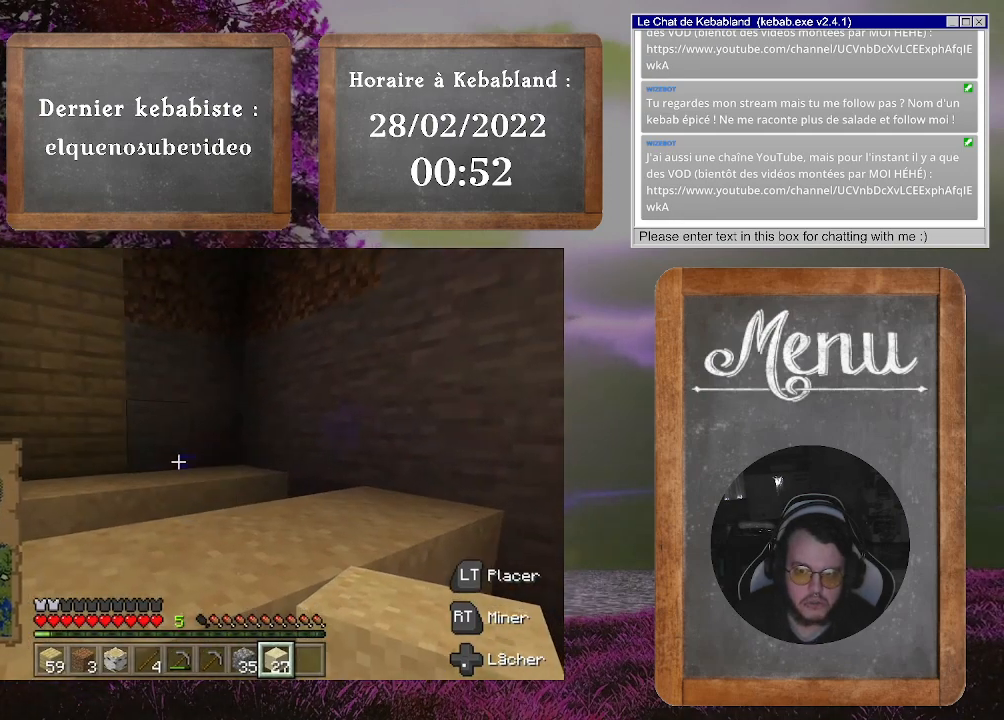
{"buttons": [], "left_stick": "center", "right_stick": "center", "events": [[33, "A", "down"], [133, "A", "up"], [133, "left_stick", "down"], [500, "left_stick", "center"]]}